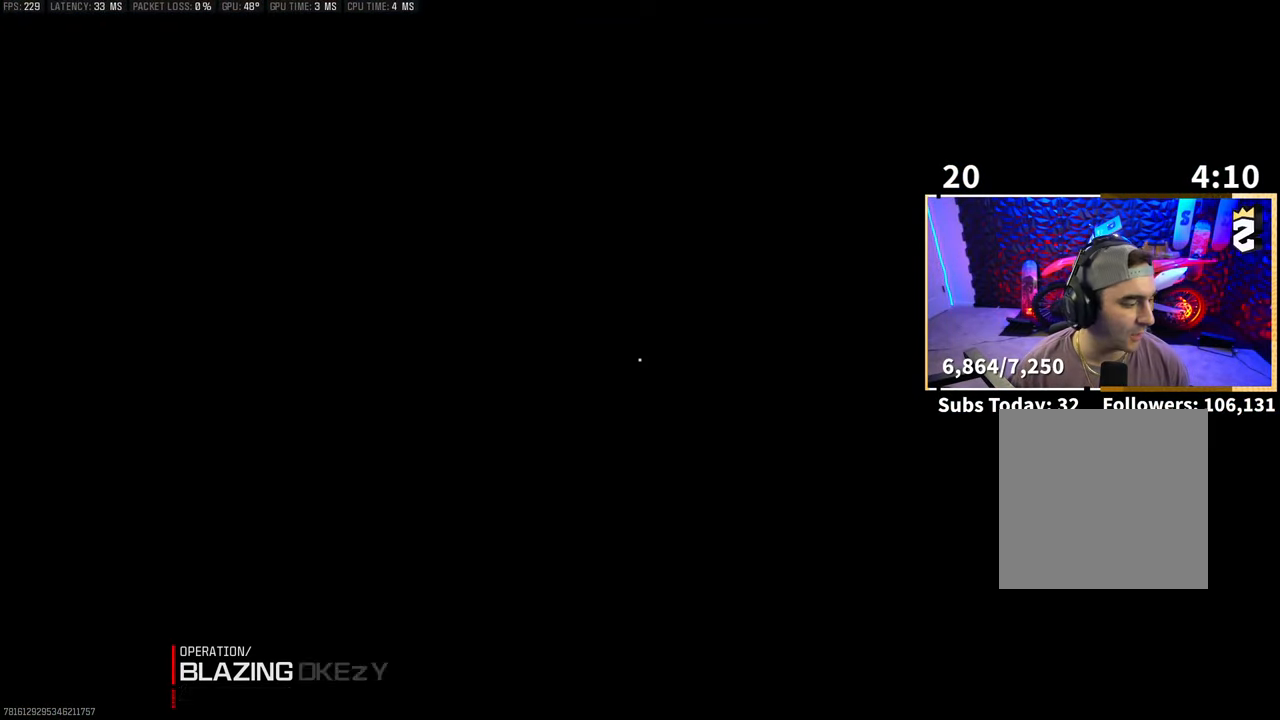
Gameplay with a controller (PlayStation layout); each line is a JSON object with the inputs held at the frame after it. "events" lists button and stick changes between this image and that frame as [ms after this image, input, new state], when the widget could be followed in between. Not read: R3.
{"buttons": [], "left_stick": "center", "right_stick": "center", "events": []}
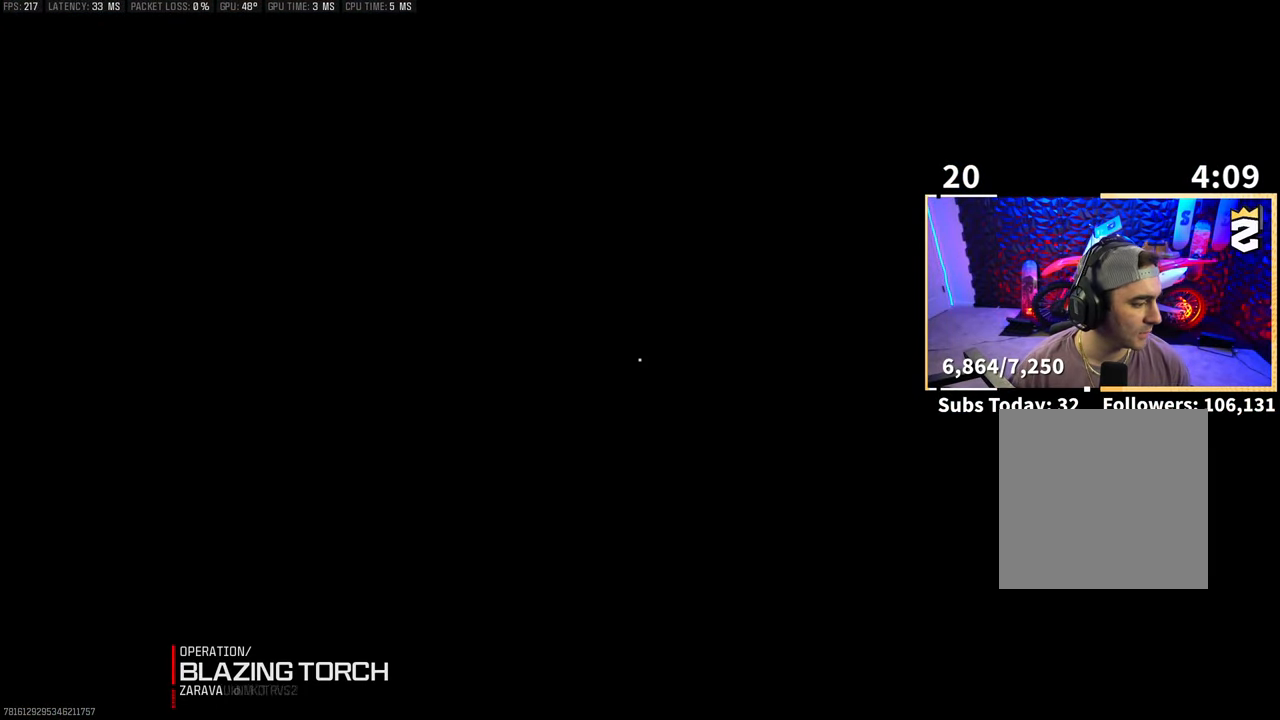
{"buttons": ["L1"], "left_stick": "center", "right_stick": "center", "events": [[50, "L1", "down"]]}
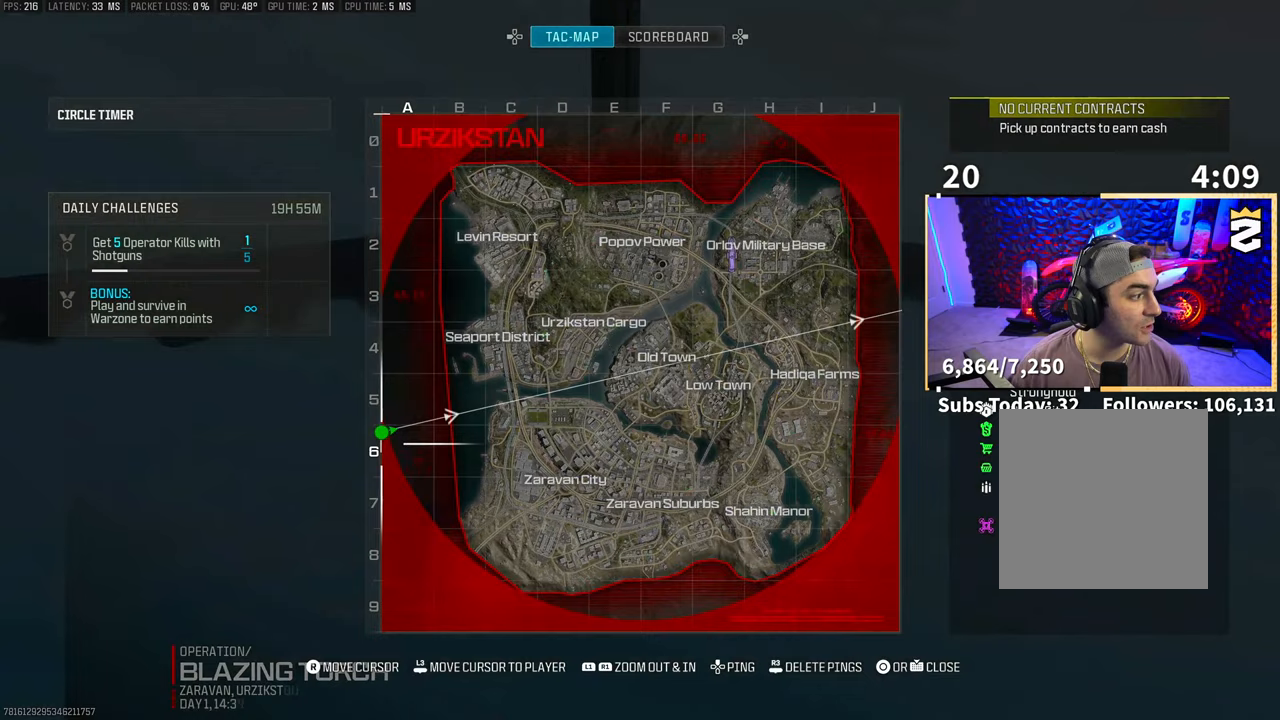
{"buttons": [], "left_stick": "center", "right_stick": "center", "events": [[350, "L1", "up"]]}
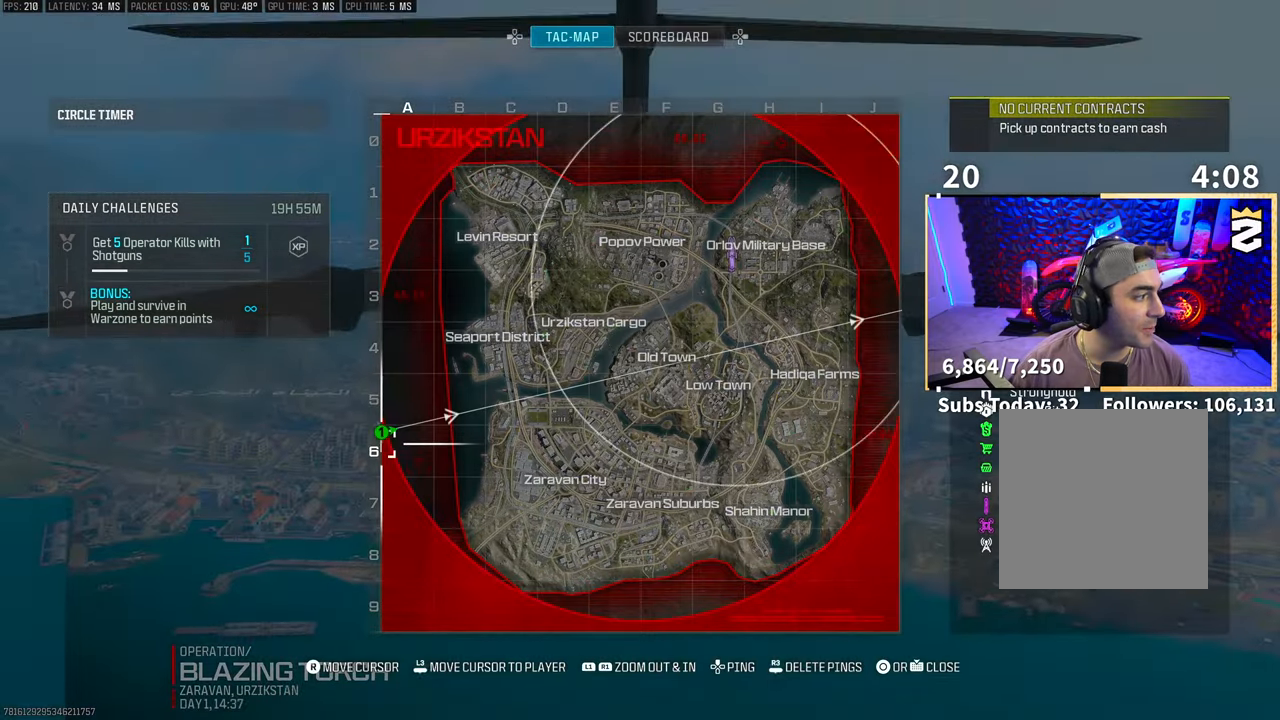
{"buttons": [], "left_stick": "center", "right_stick": "center", "events": []}
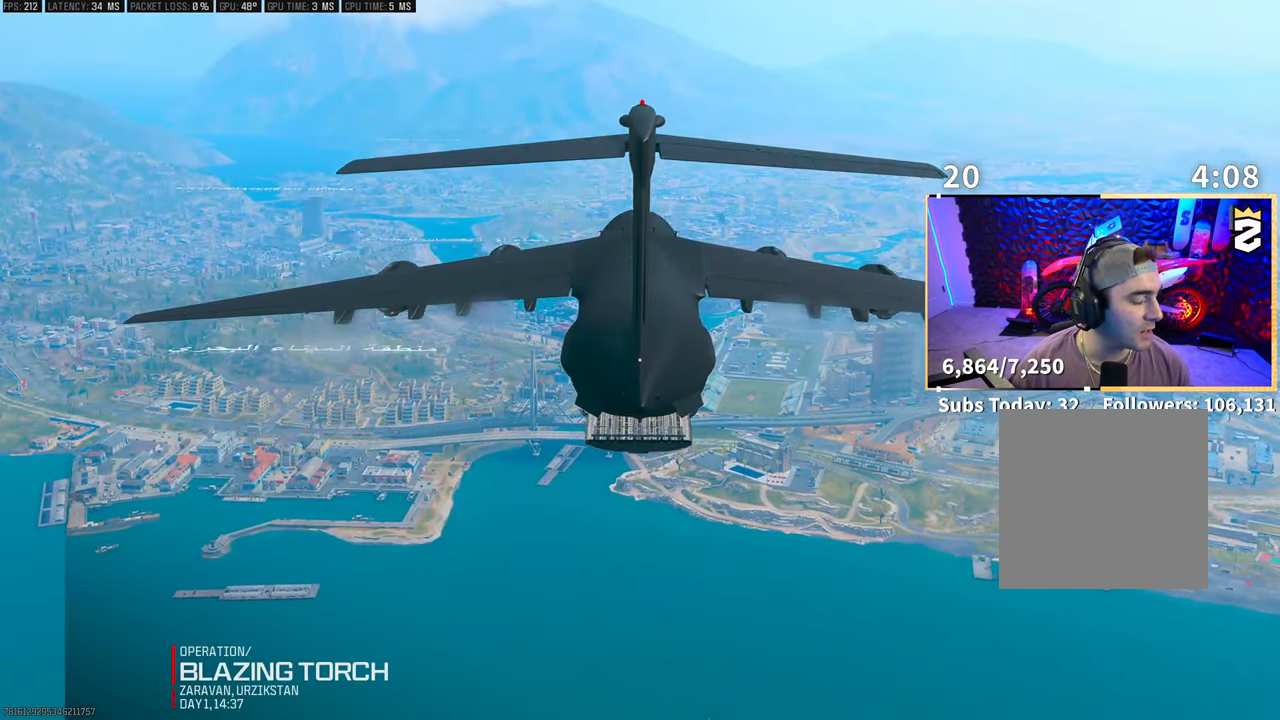
{"buttons": [], "left_stick": "center", "right_stick": "center", "events": []}
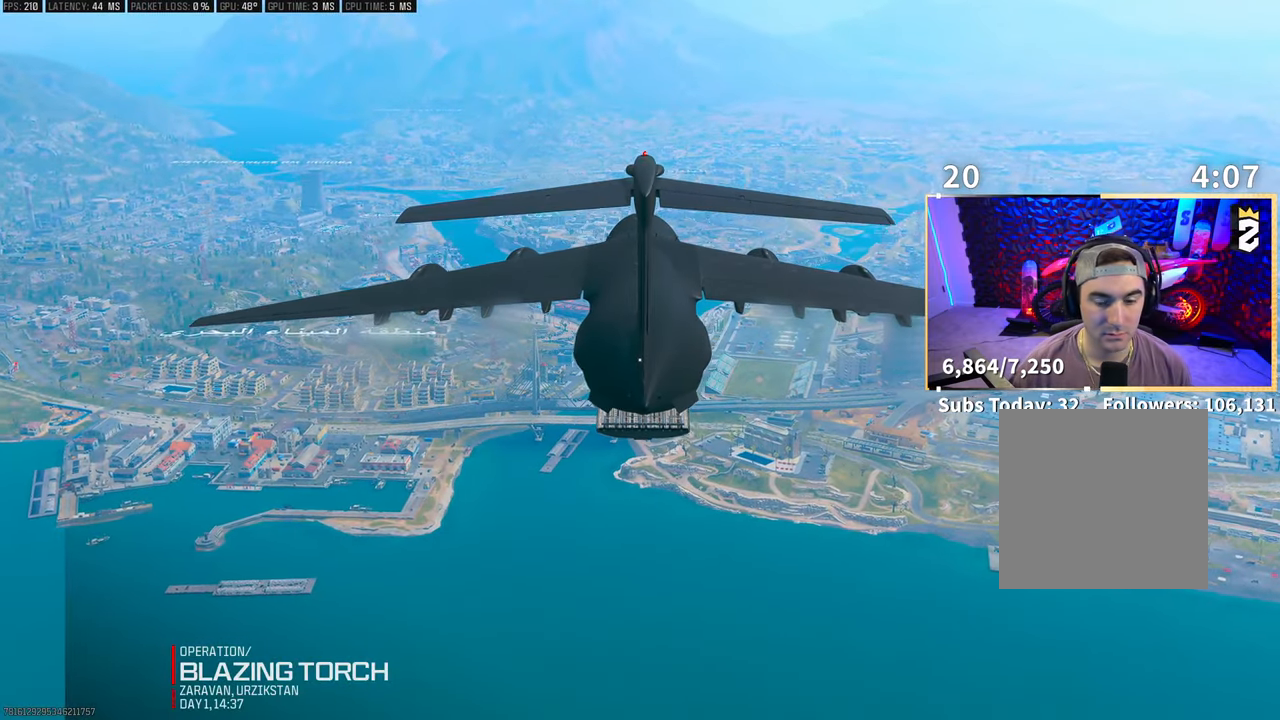
{"buttons": [], "left_stick": "up", "right_stick": "up-right", "events": [[200, "left_stick", "up-right"], [383, "right_stick", "right"], [450, "right_stick", "up-right"], [483, "left_stick", "up"]]}
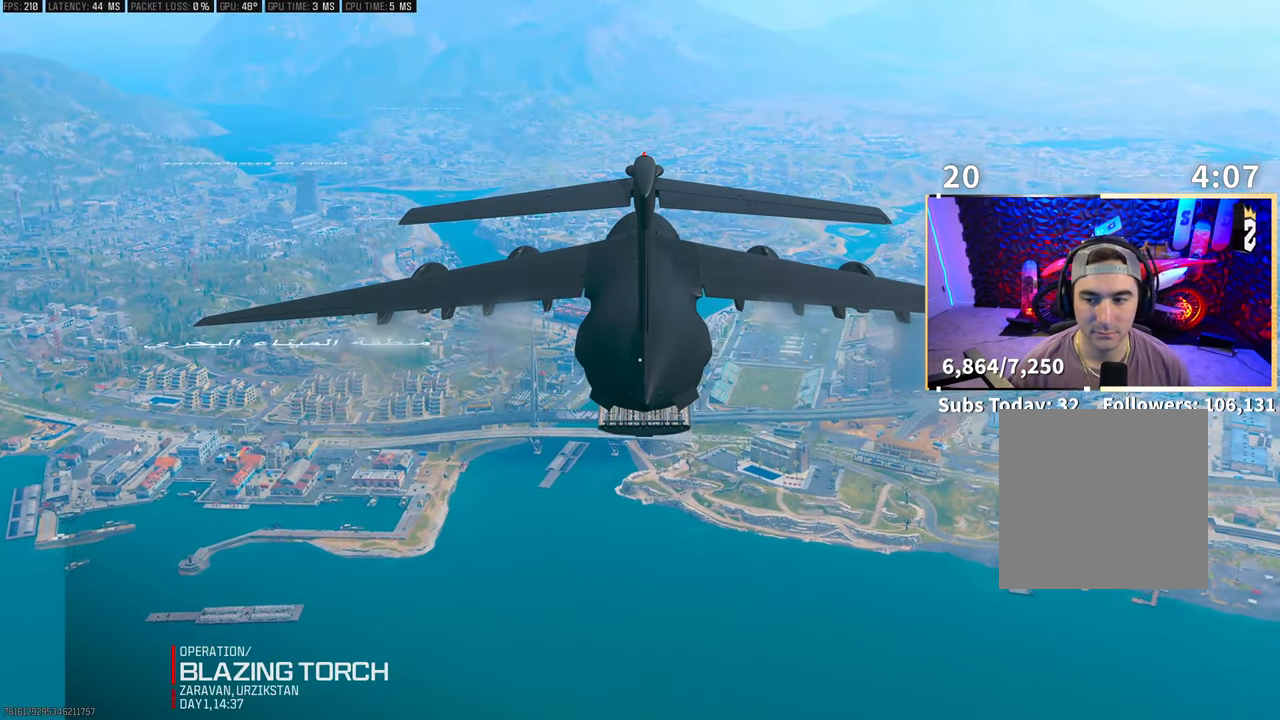
{"buttons": [], "left_stick": "center", "right_stick": "up-right", "events": [[450, "left_stick", "center"]]}
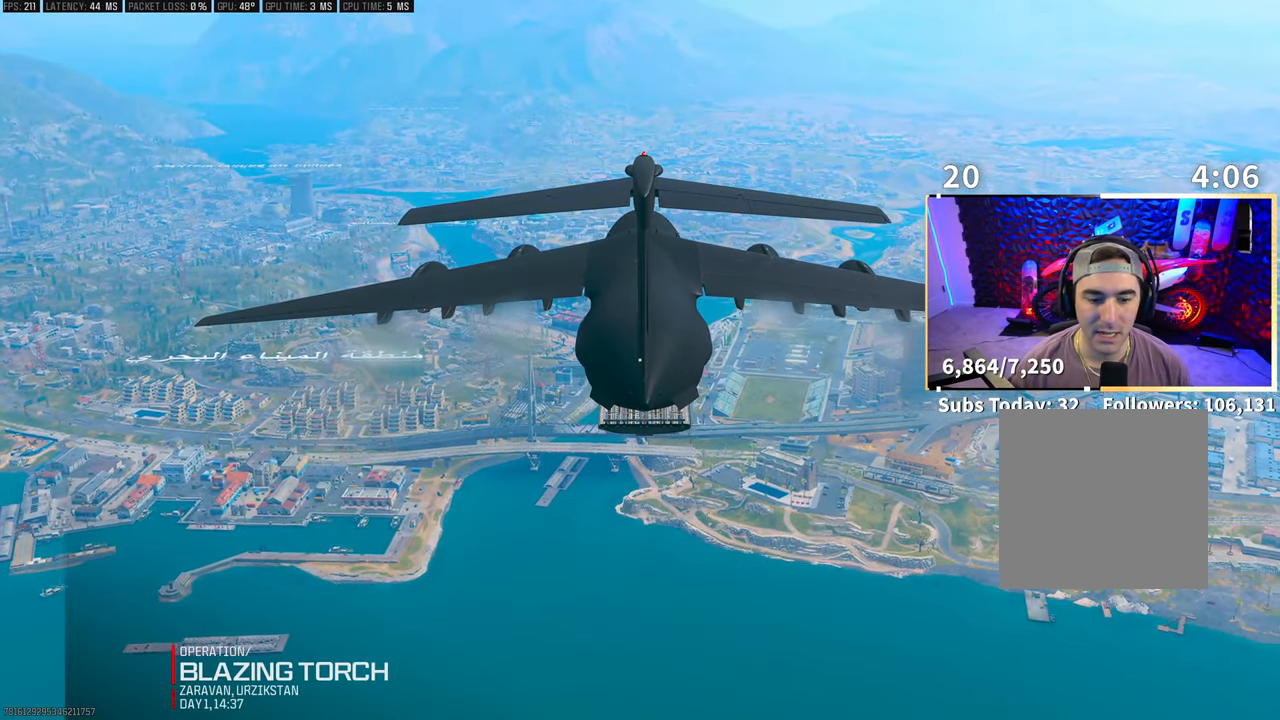
{"buttons": [], "left_stick": "center", "right_stick": "center", "events": [[433, "right_stick", "center"]]}
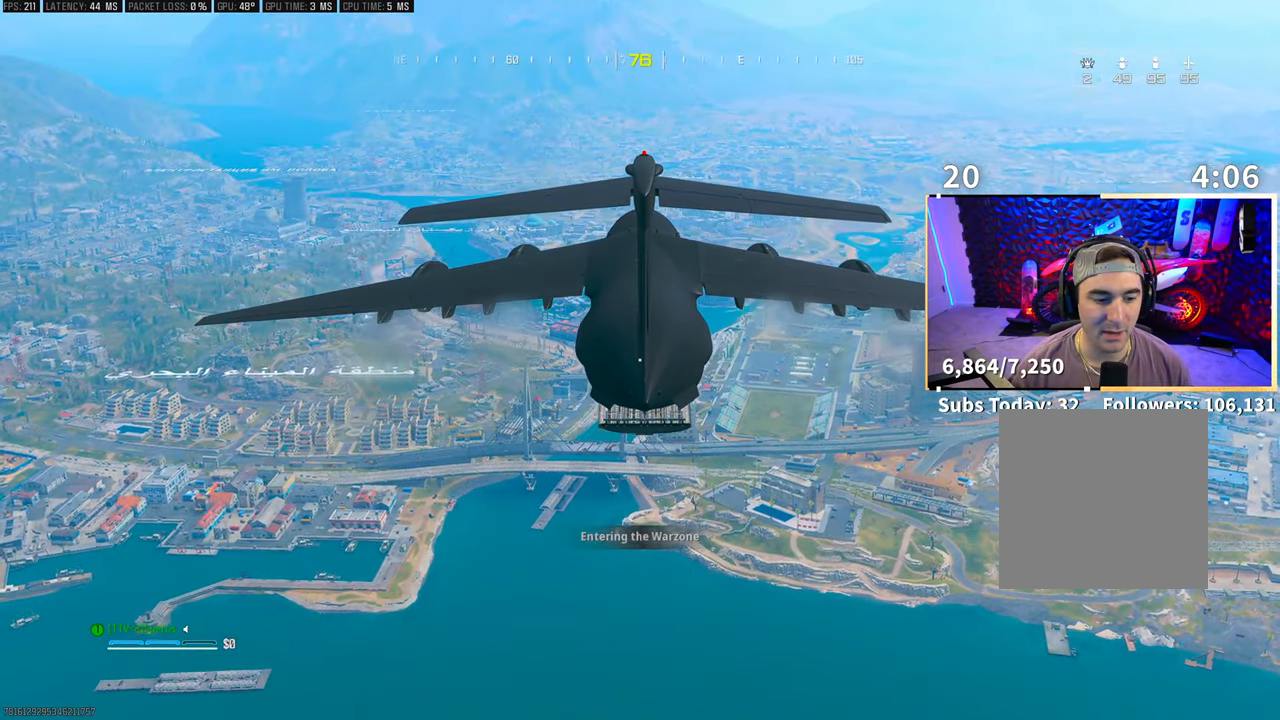
{"buttons": ["L1"], "left_stick": "center", "right_stick": "center", "events": [[350, "L1", "down"]]}
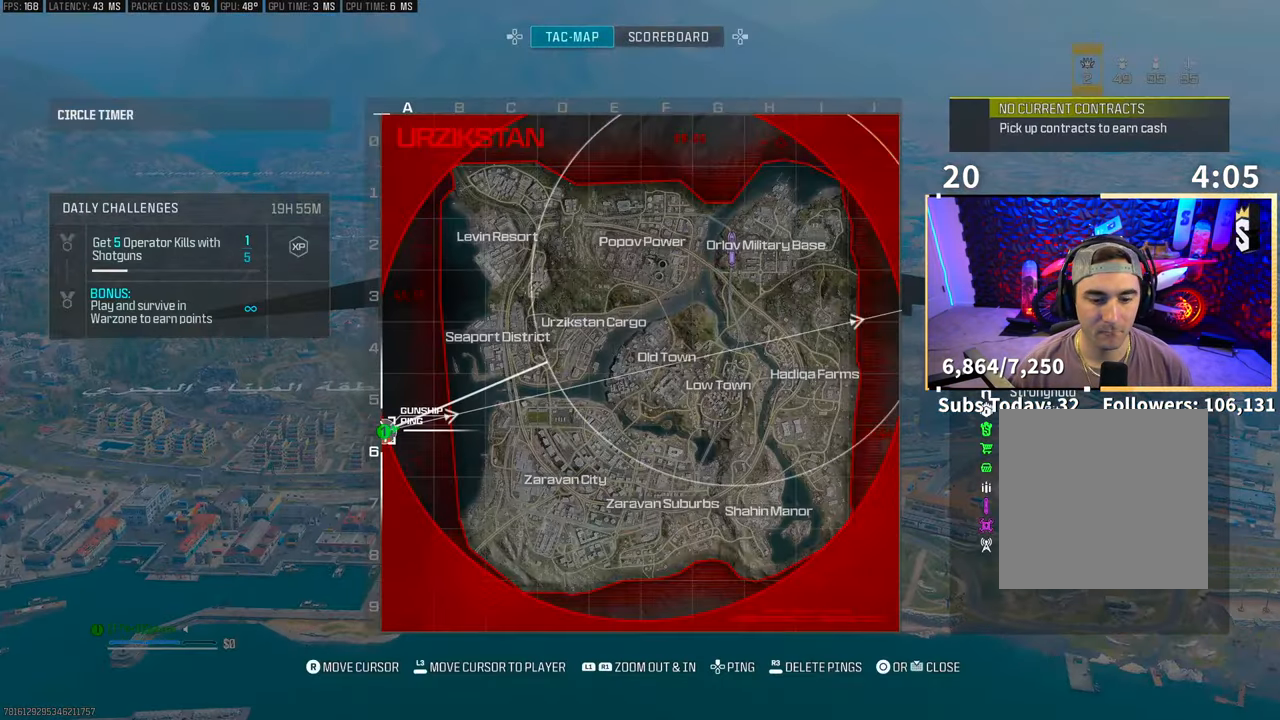
{"buttons": ["R1"], "left_stick": "center", "right_stick": "up-right", "events": [[200, "L1", "up"], [283, "R1", "down"], [283, "right_stick", "up"], [433, "right_stick", "up-right"]]}
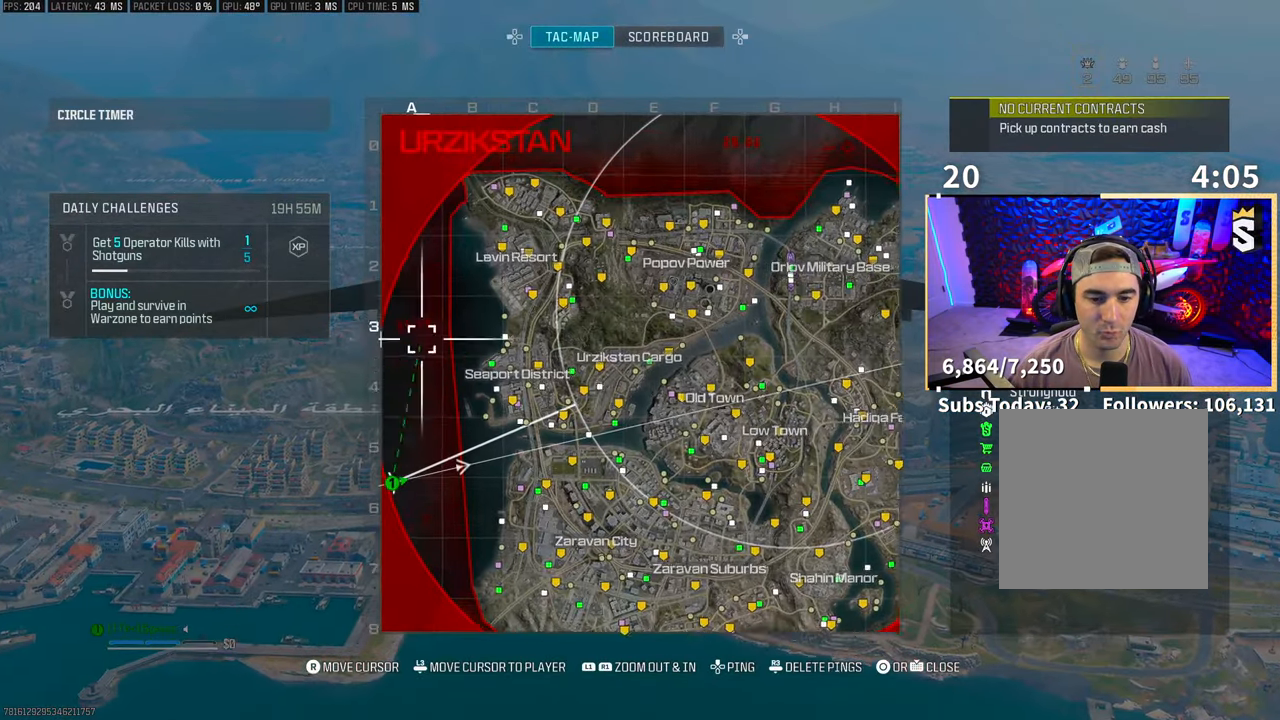
{"buttons": ["R1"], "left_stick": "center", "right_stick": "down-right", "events": [[150, "R1", "up"], [200, "R1", "down"], [300, "right_stick", "right"], [433, "right_stick", "down-right"]]}
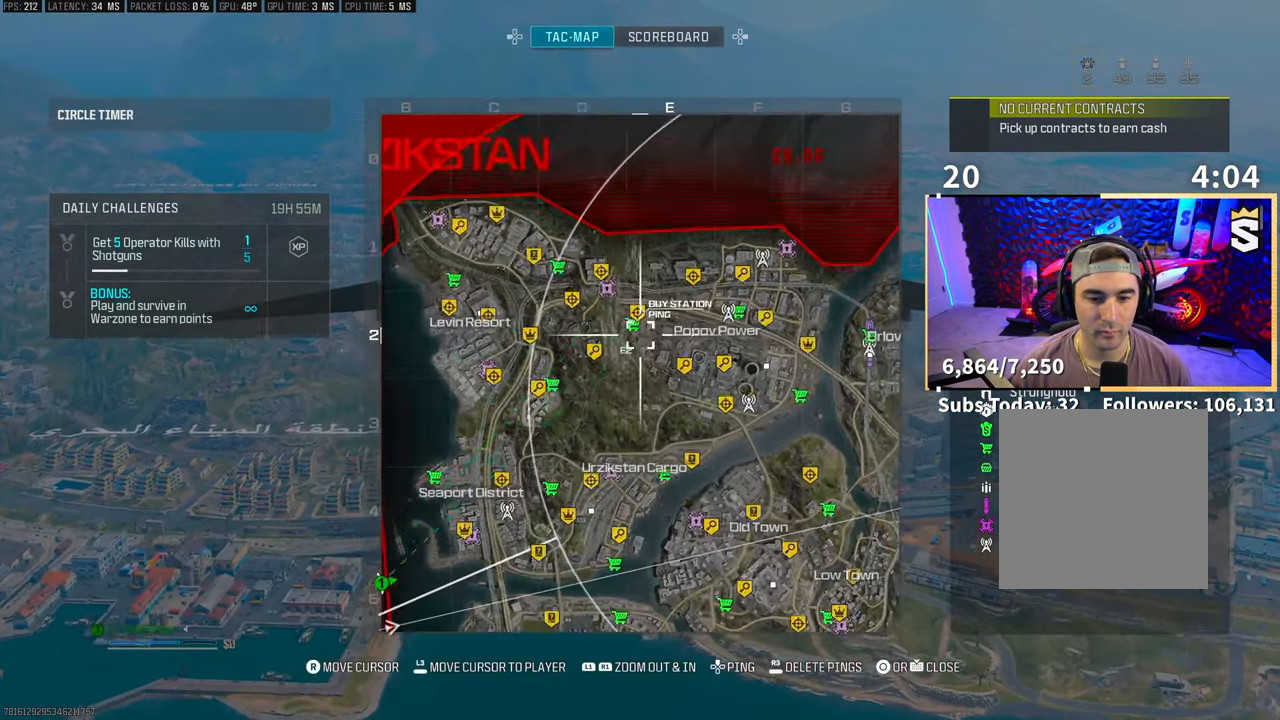
{"buttons": [], "left_stick": "center", "right_stick": "center", "events": [[33, "right_stick", "down"], [200, "R1", "up"], [250, "right_stick", "center"]]}
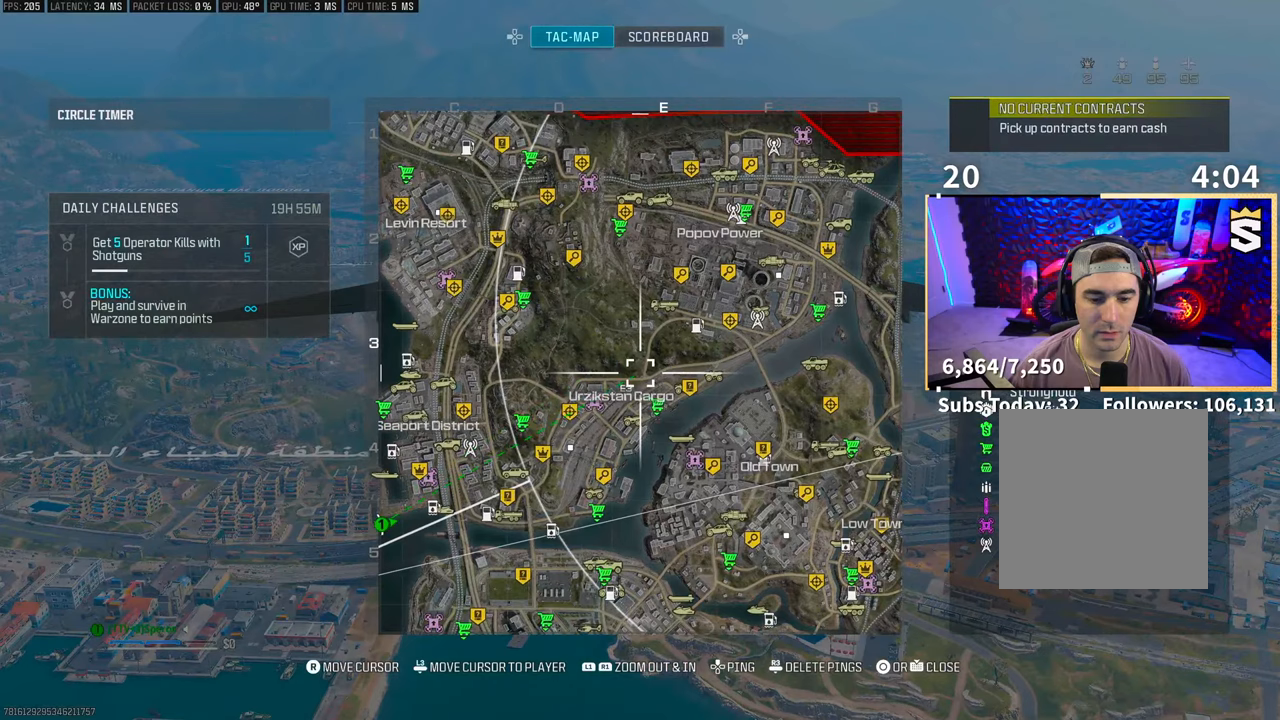
{"buttons": [], "left_stick": "center", "right_stick": "center", "events": []}
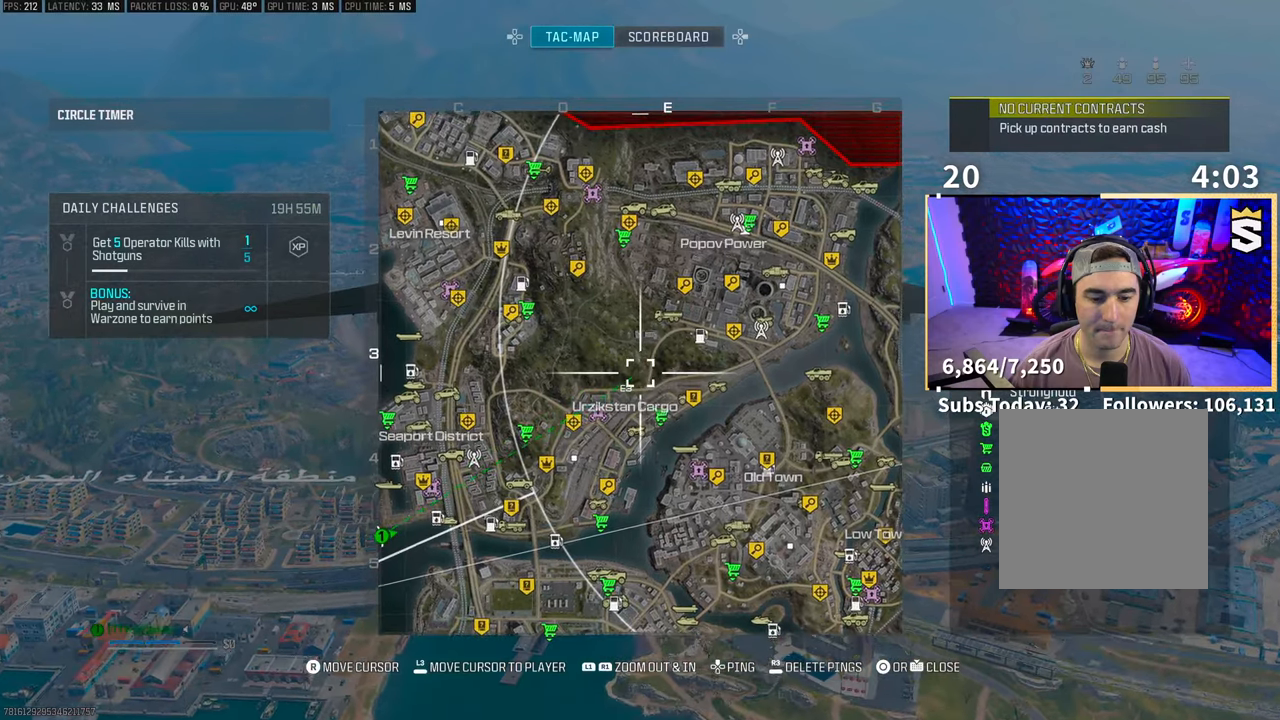
{"buttons": [], "left_stick": "center", "right_stick": "center", "events": []}
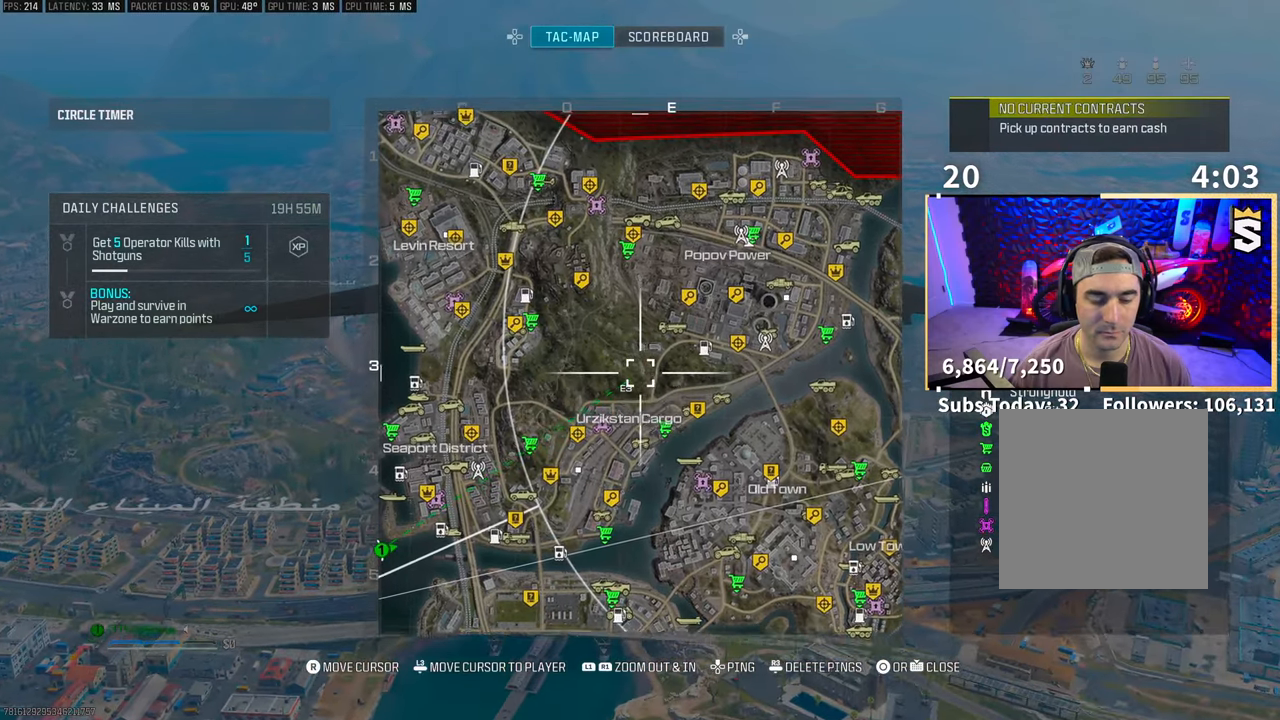
{"buttons": [], "left_stick": "center", "right_stick": "center", "events": []}
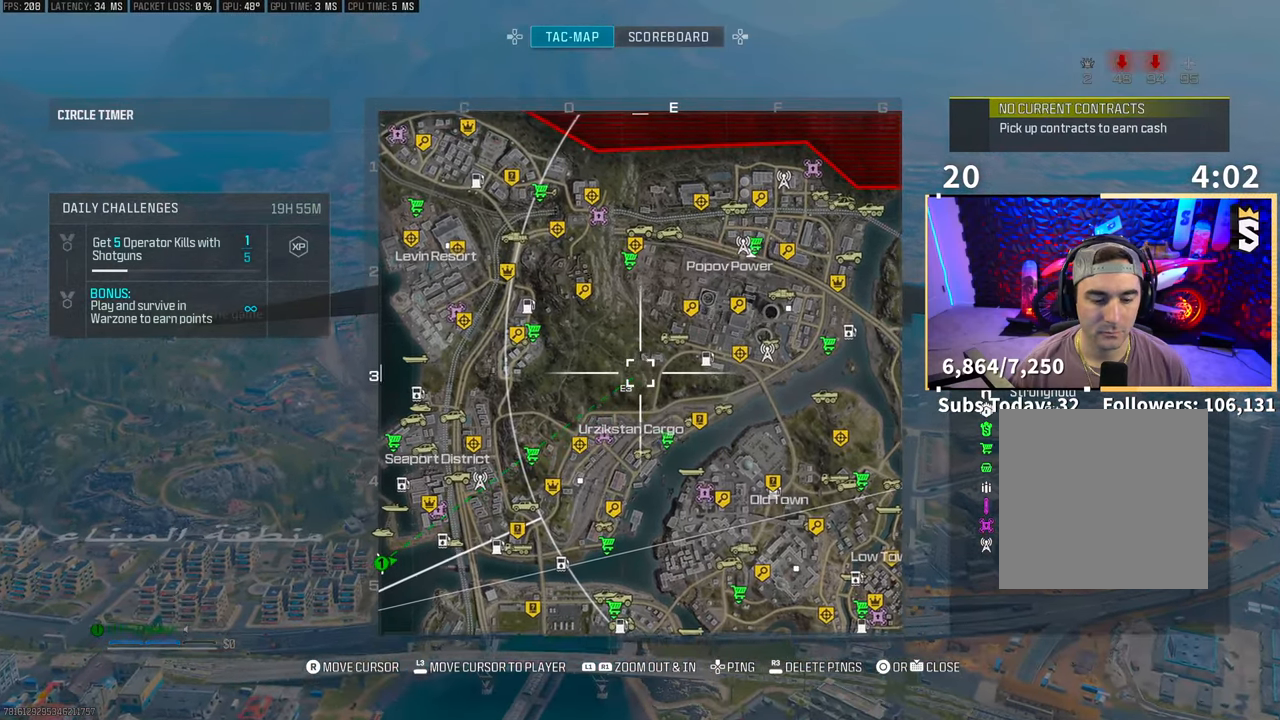
{"buttons": ["L1"], "left_stick": "center", "right_stick": "center", "events": [[300, "L1", "down"]]}
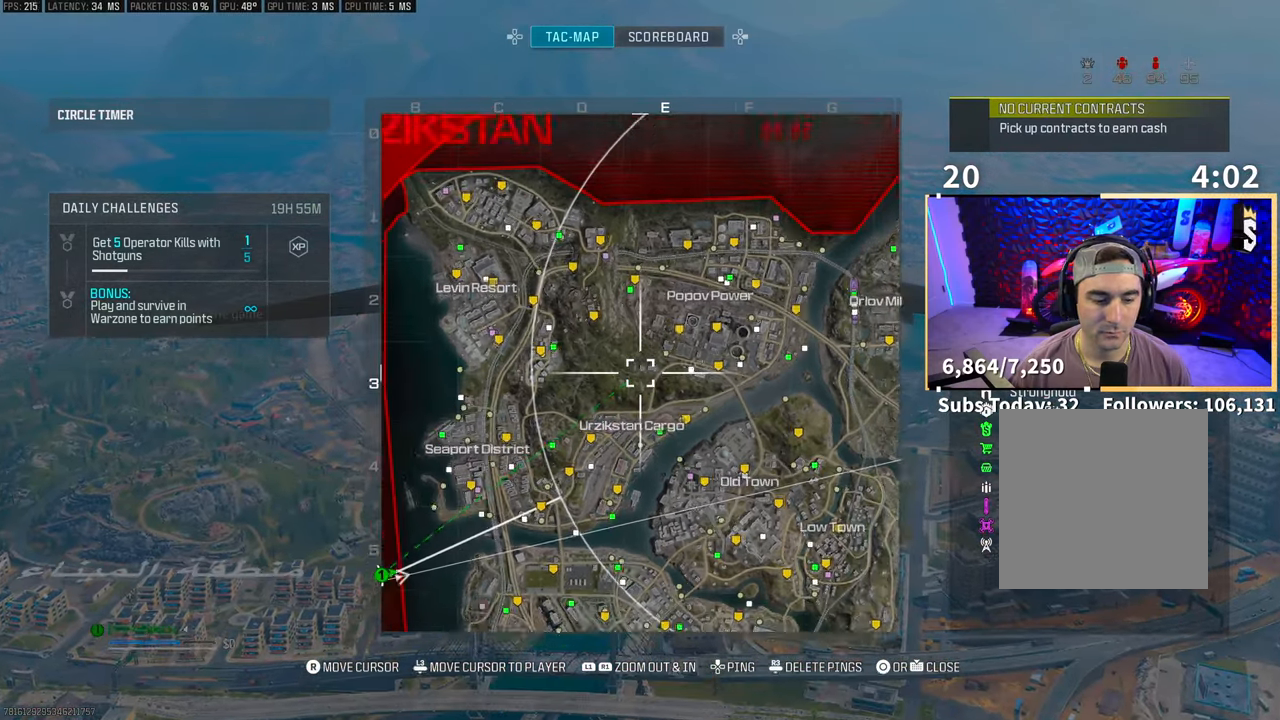
{"buttons": ["L1"], "left_stick": "center", "right_stick": "center", "events": []}
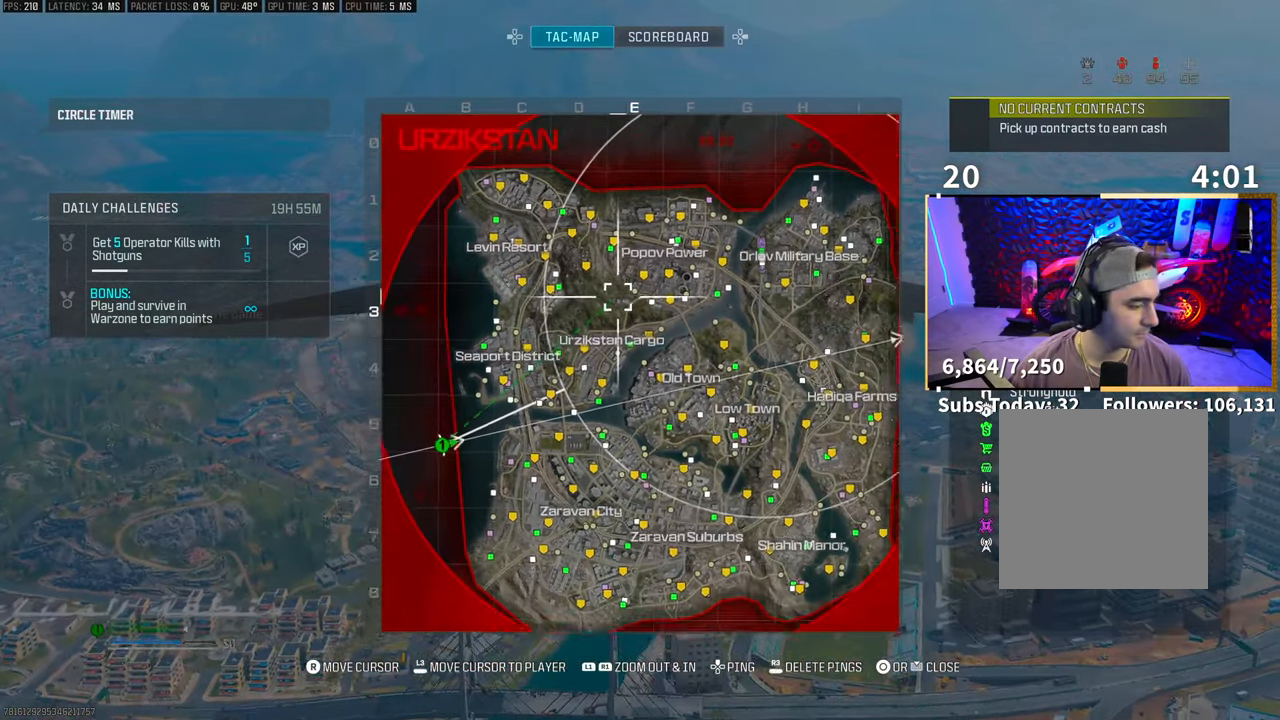
{"buttons": ["L1"], "left_stick": "center", "right_stick": "center", "events": []}
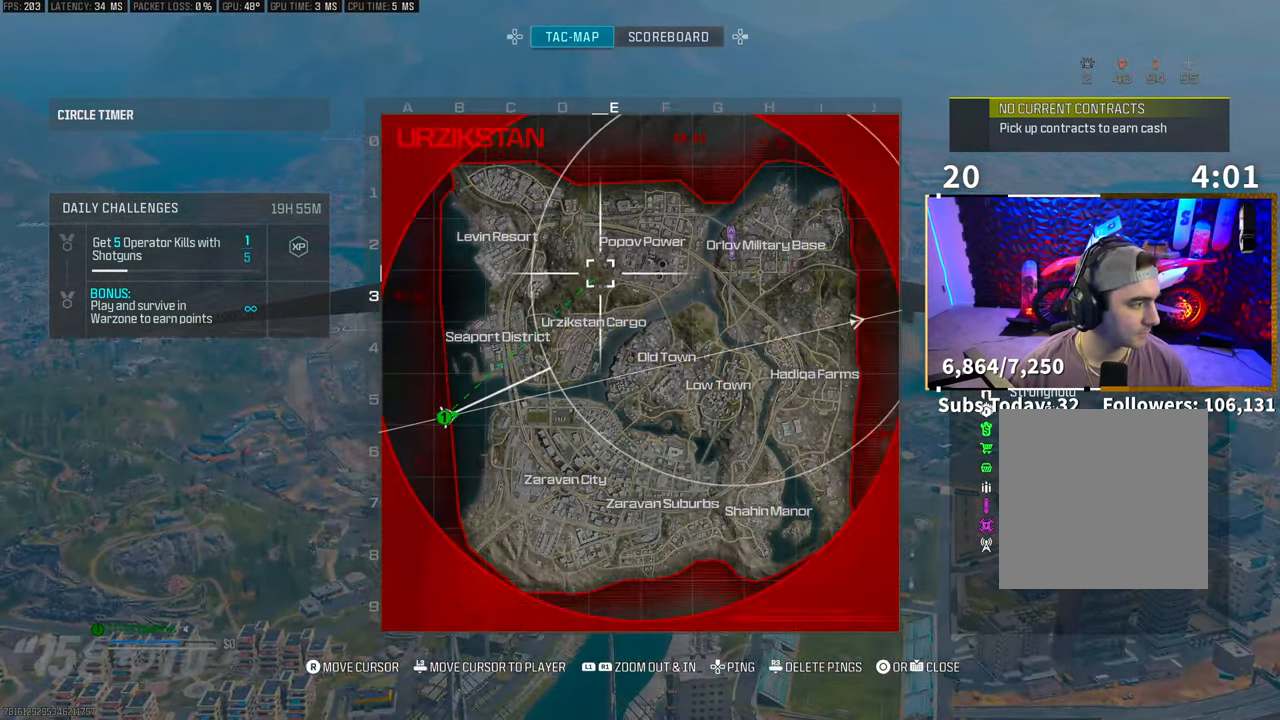
{"buttons": [], "left_stick": "up", "right_stick": "center", "events": [[50, "L1", "up"], [350, "left_stick", "up"]]}
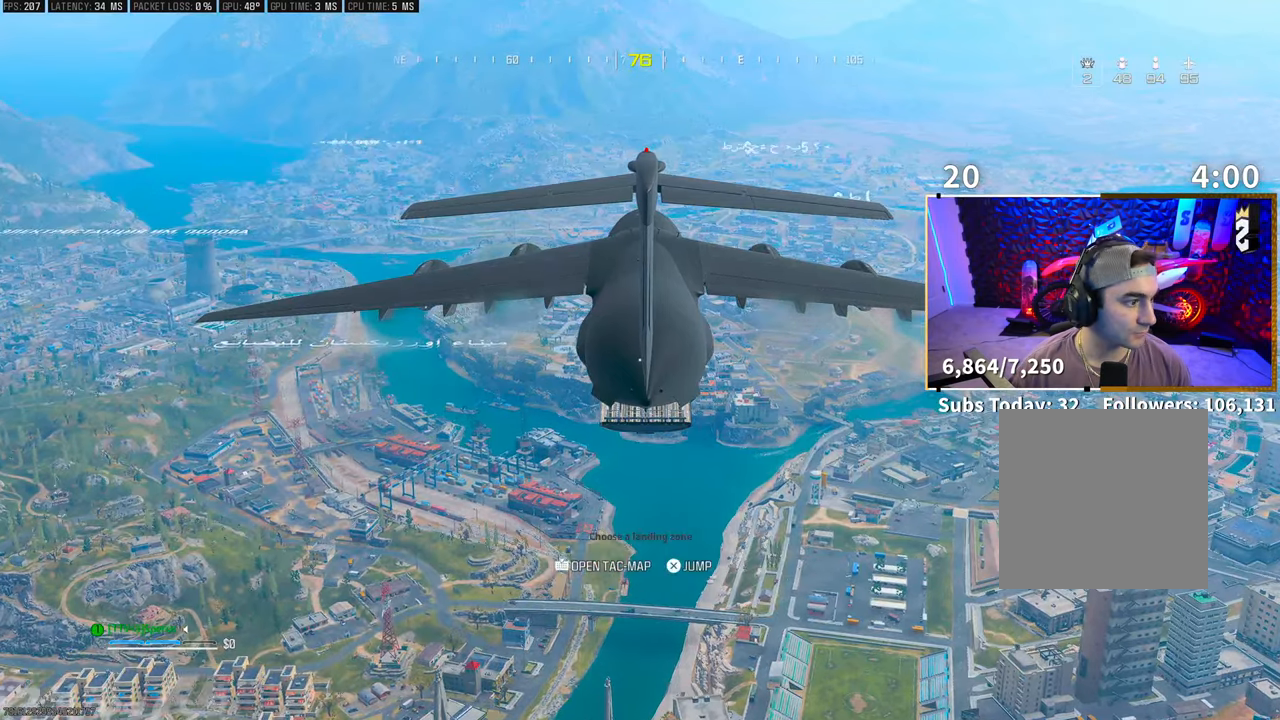
{"buttons": [], "left_stick": "center", "right_stick": "center", "events": [[133, "left_stick", "center"]]}
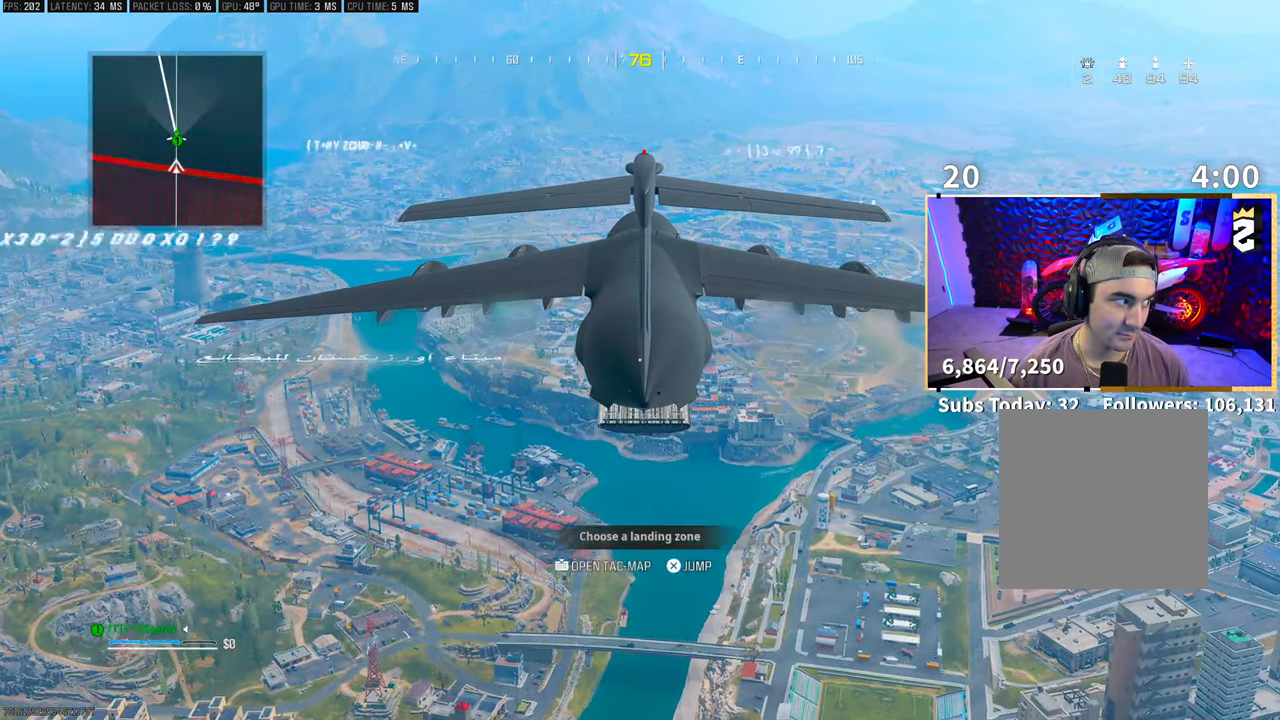
{"buttons": [], "left_stick": "center", "right_stick": "center", "events": []}
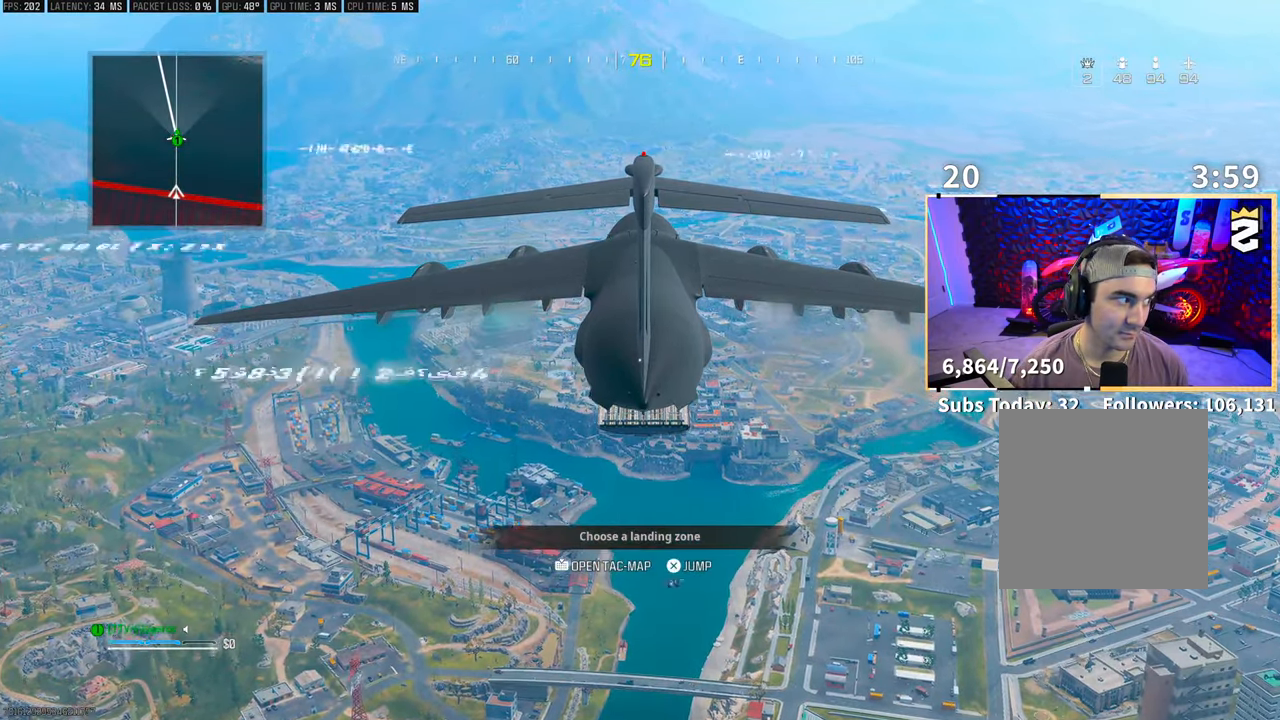
{"buttons": [], "left_stick": "center", "right_stick": "center", "events": []}
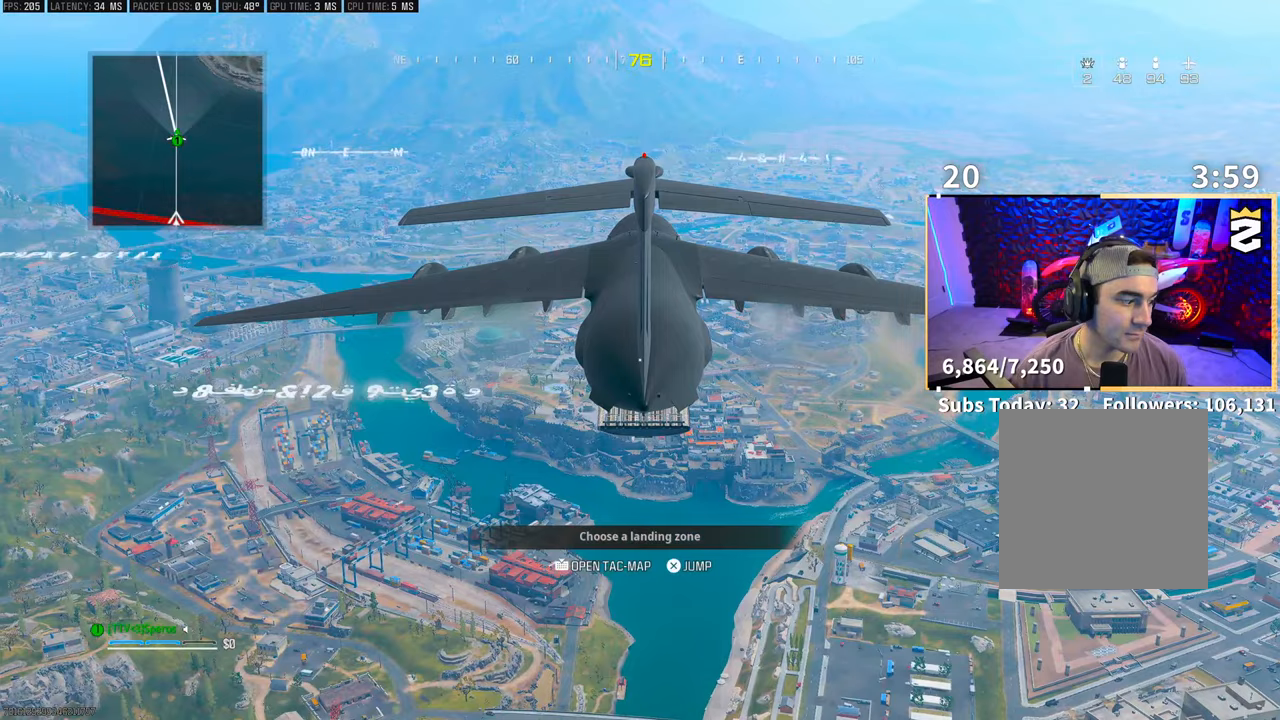
{"buttons": [], "left_stick": "center", "right_stick": "center", "events": []}
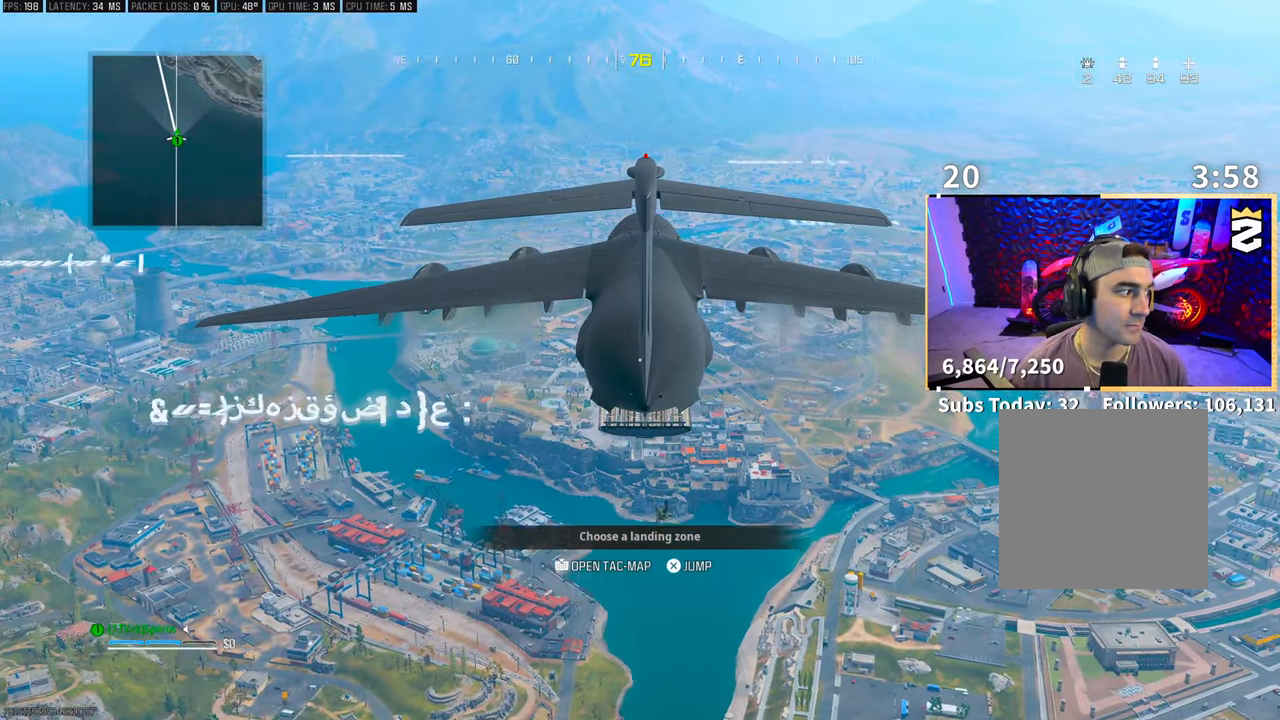
{"buttons": [], "left_stick": "center", "right_stick": "center", "events": []}
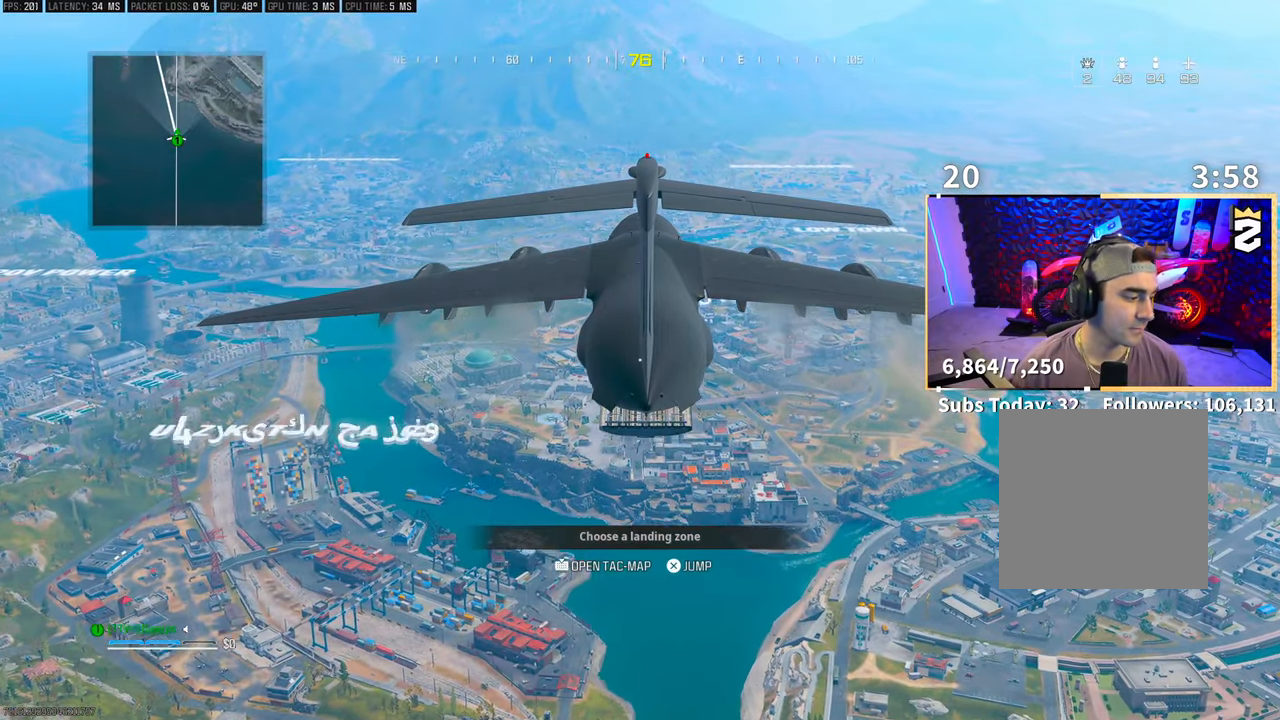
{"buttons": [], "left_stick": "center", "right_stick": "center", "events": []}
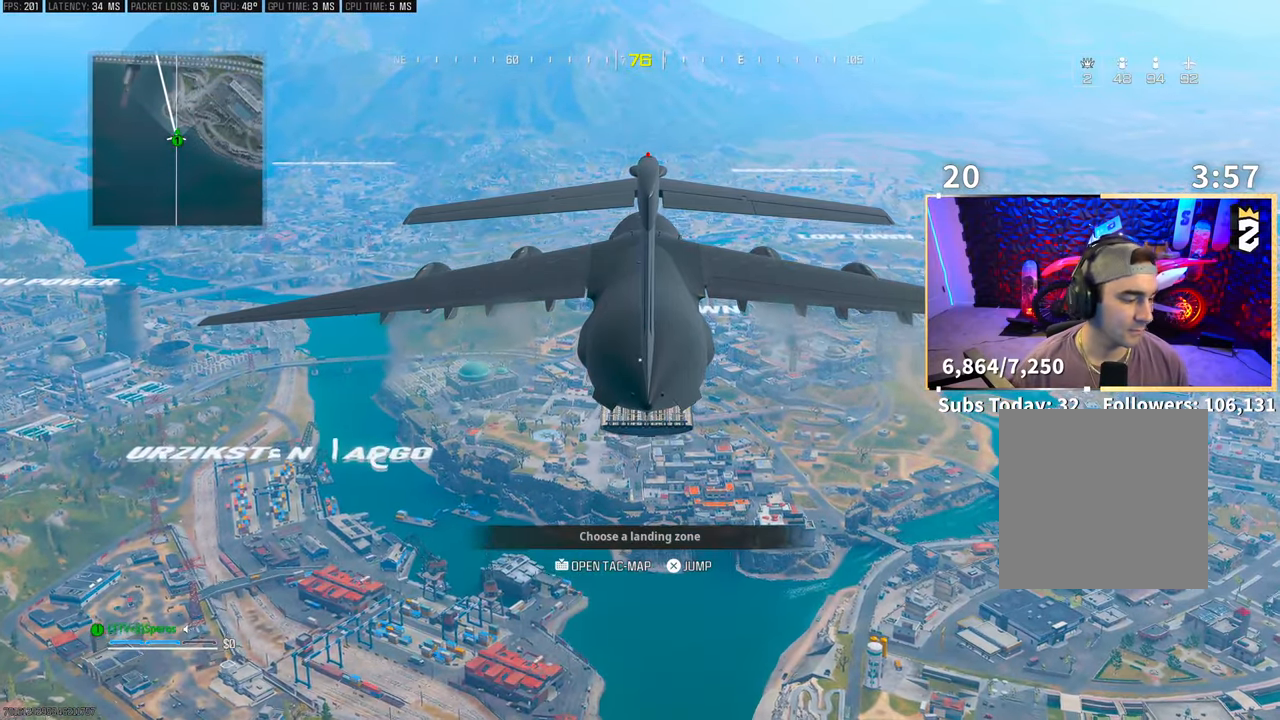
{"buttons": ["L1"], "left_stick": "center", "right_stick": "up-right", "events": [[233, "L1", "down"], [350, "right_stick", "up-right"]]}
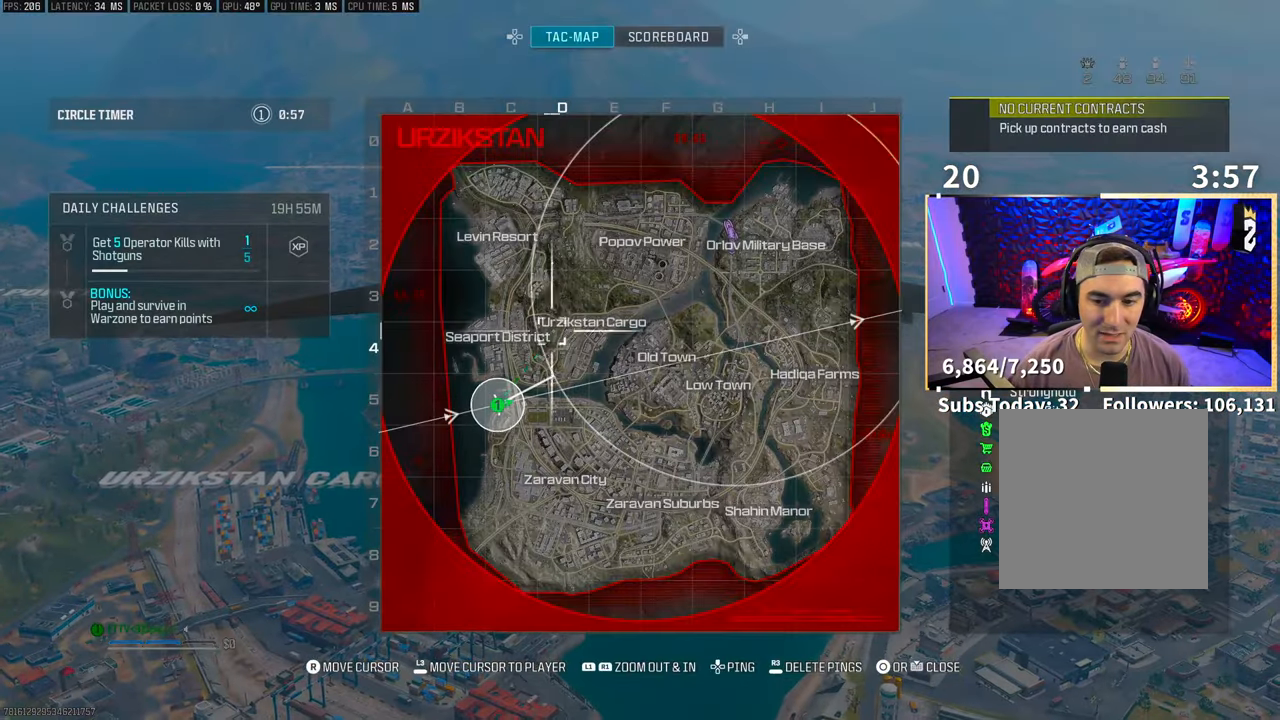
{"buttons": ["R1"], "left_stick": "center", "right_stick": "center", "events": [[50, "L1", "up"], [150, "R1", "down"], [350, "right_stick", "right"], [500, "right_stick", "center"]]}
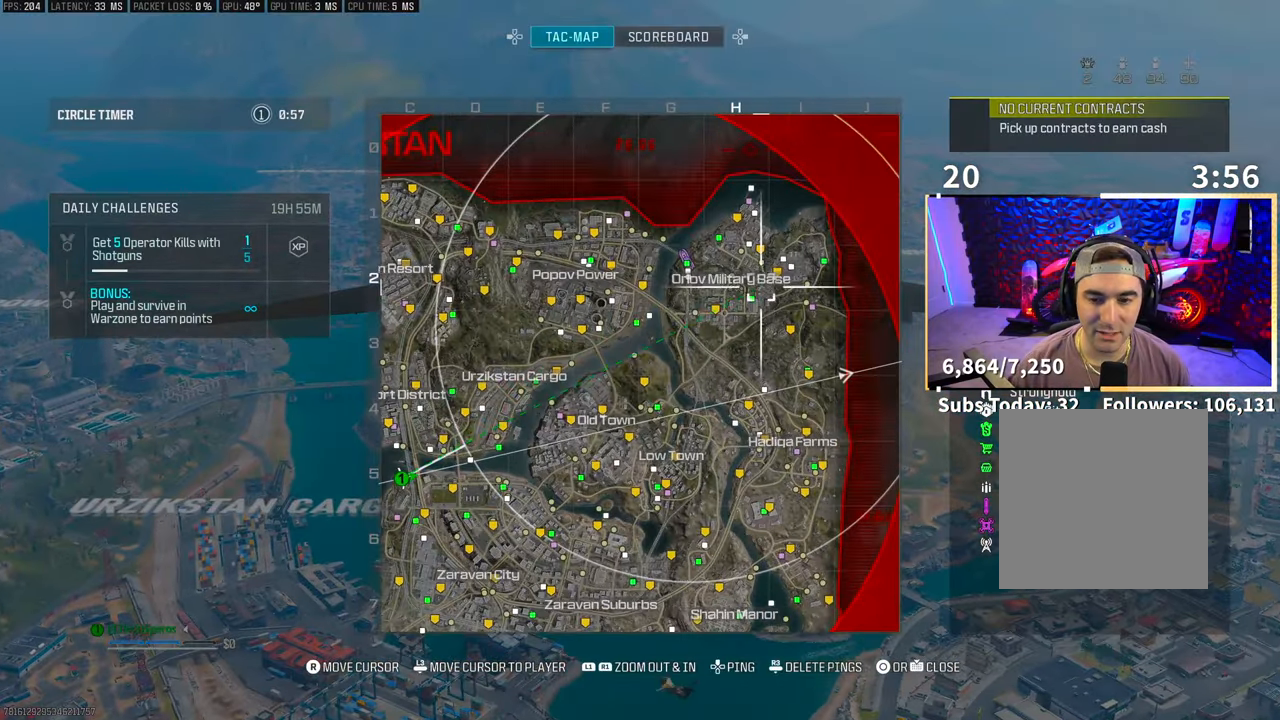
{"buttons": ["R1"], "left_stick": "center", "right_stick": "center", "events": []}